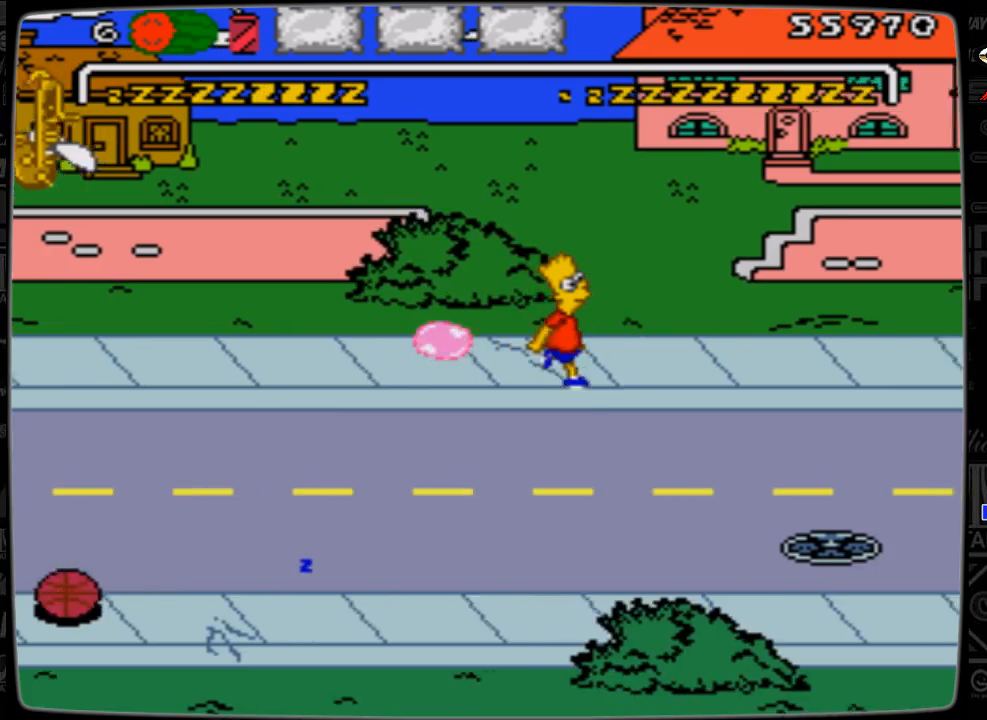
Gameplay with a controller; each line is a JSON object with the inputs held at the frame after it. "events" lists button and stick changes between this image and that frame as [ms after this image, input, new state], when the widget could be followed in between. Not read: L3 R3.
{"buttons": ["DPAD_RIGHT"], "events": []}
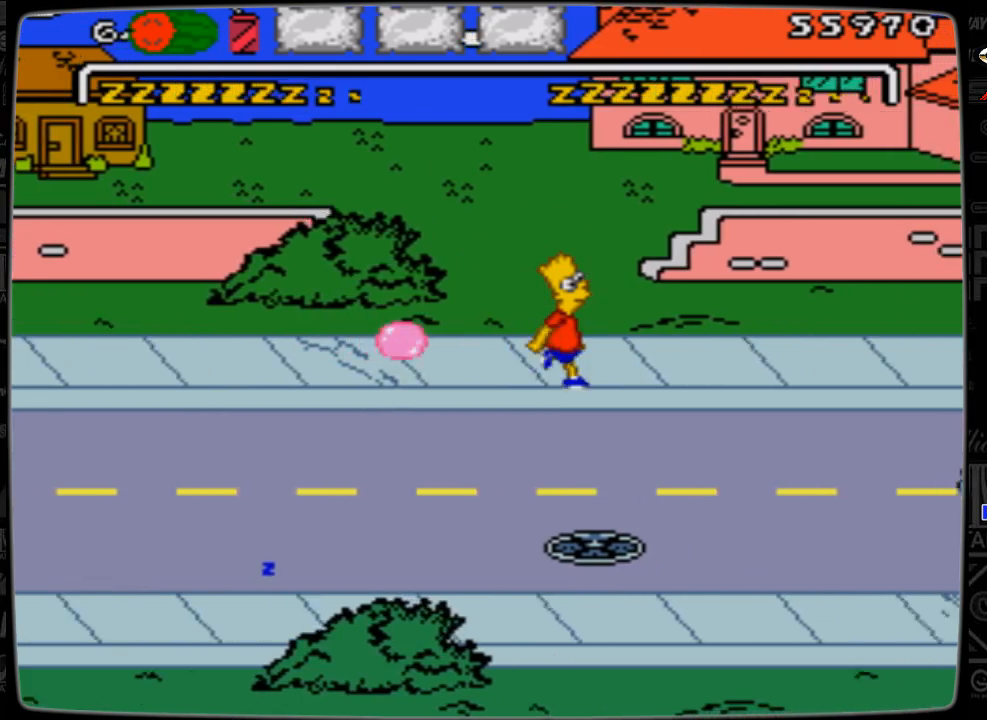
{"buttons": ["DPAD_RIGHT"], "events": [[67, "DPAD_RIGHT", "up"], [167, "DPAD_RIGHT", "down"]]}
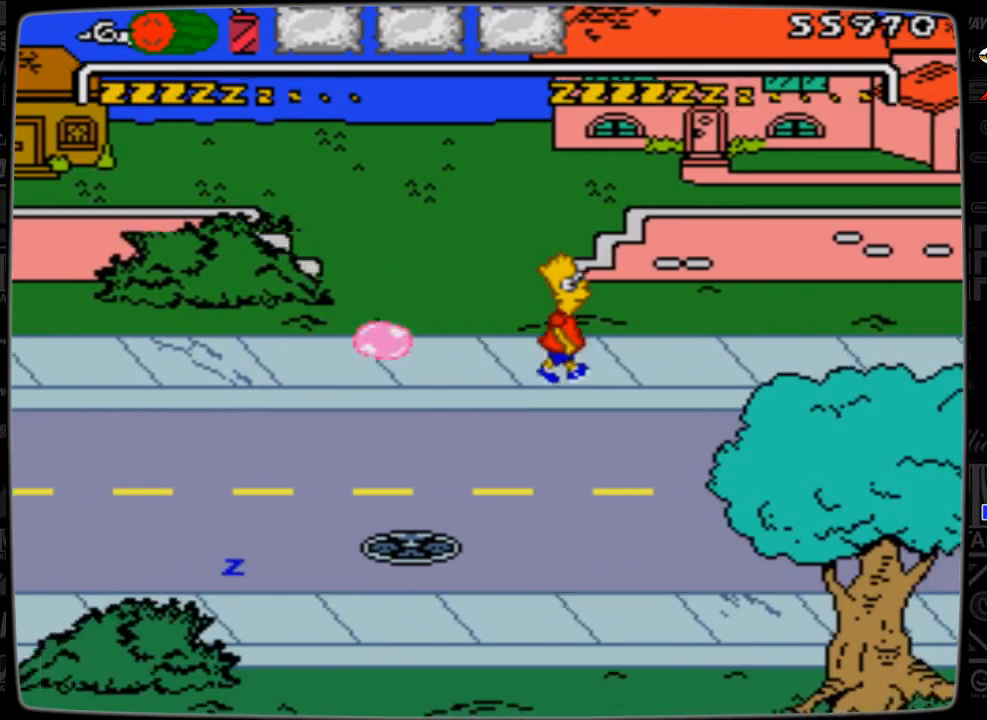
{"buttons": ["DPAD_RIGHT"], "events": []}
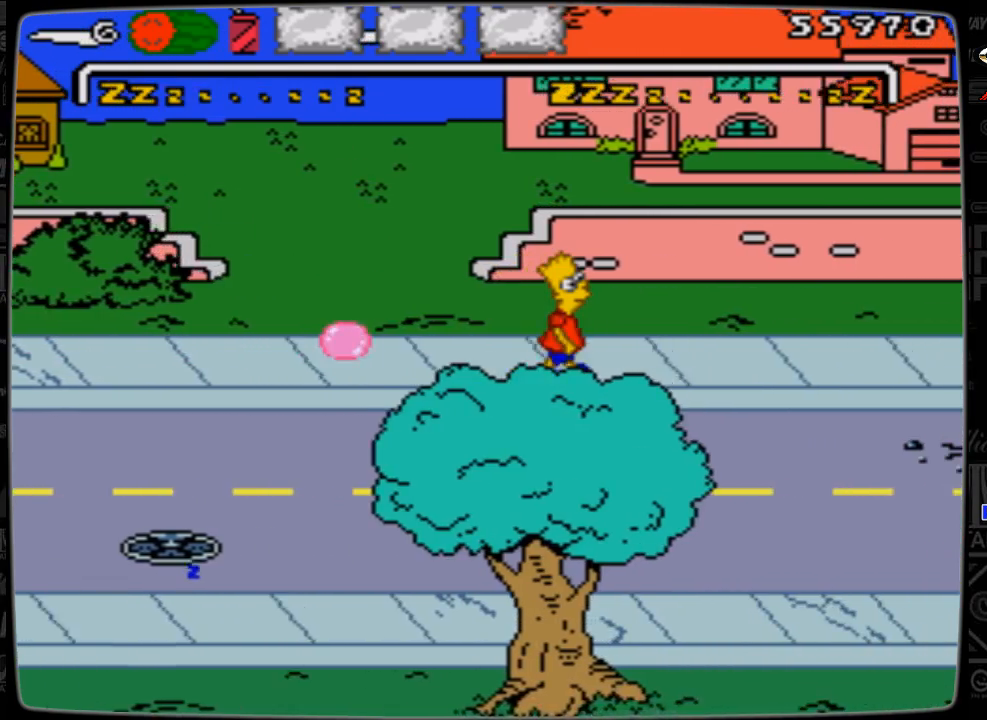
{"buttons": ["DPAD_RIGHT"], "events": []}
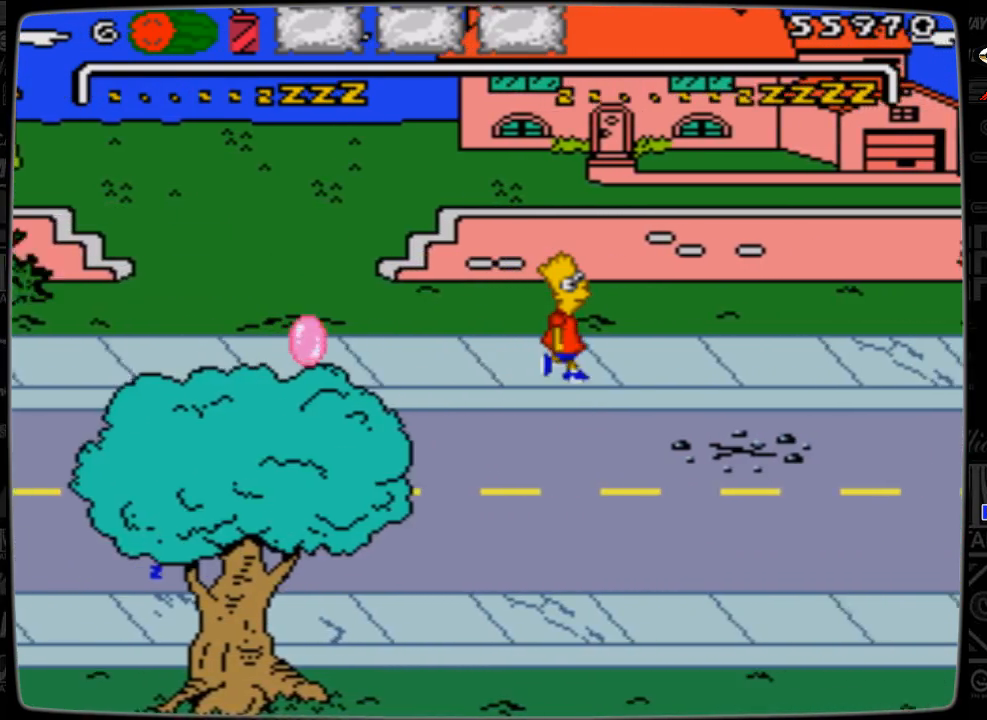
{"buttons": ["DPAD_RIGHT"], "events": []}
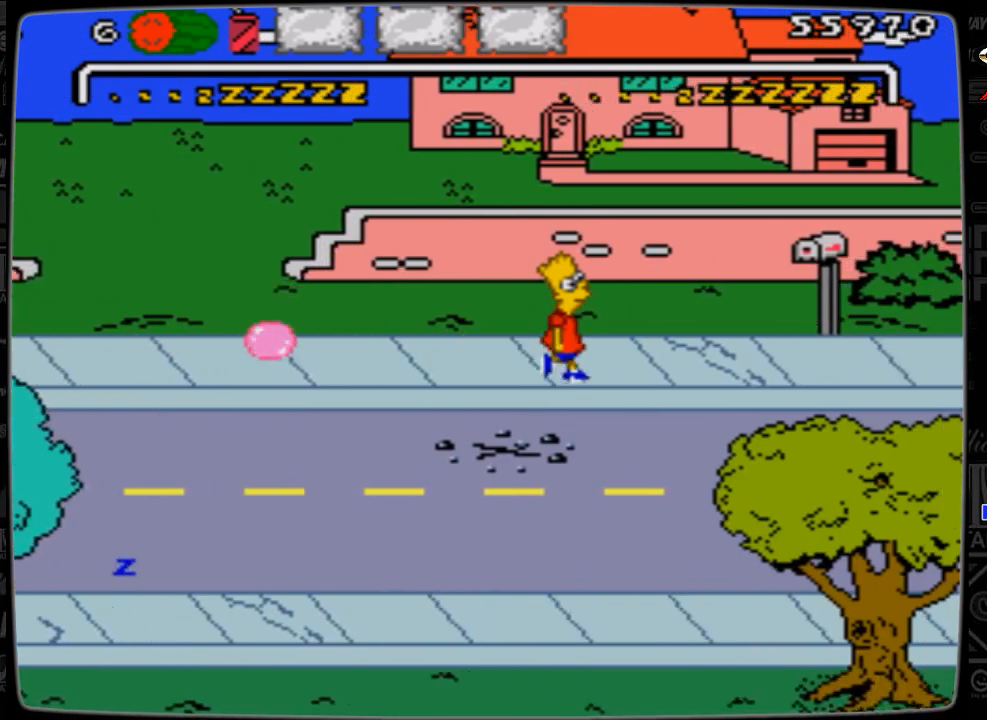
{"buttons": [], "events": [[133, "DPAD_RIGHT", "up"], [367, "DPAD_RIGHT", "down"], [433, "DPAD_RIGHT", "up"]]}
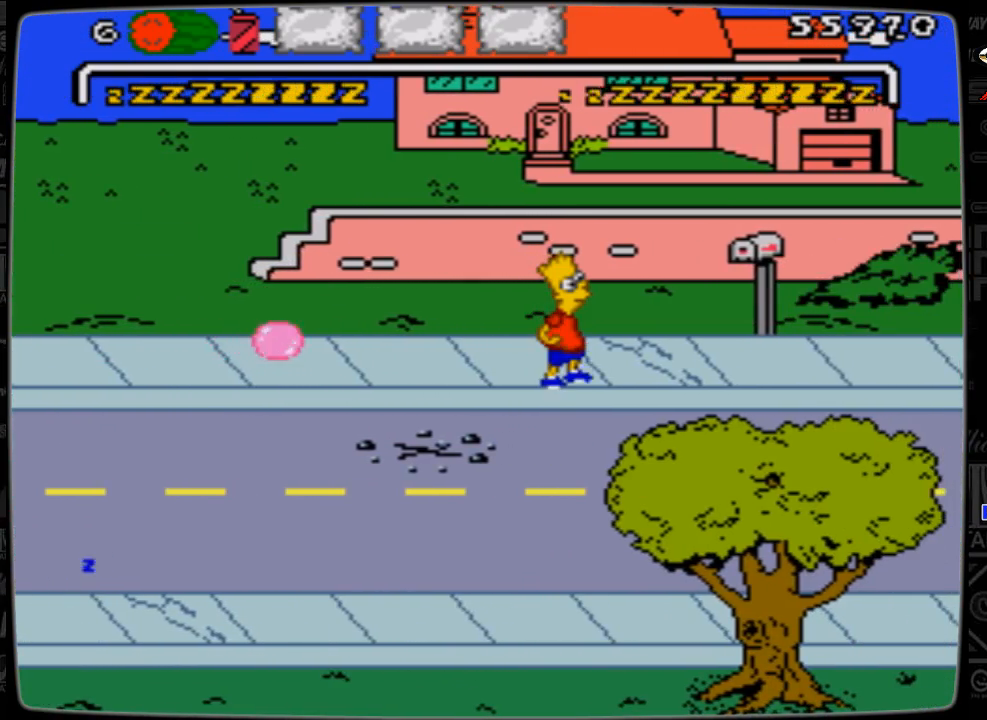
{"buttons": ["A", "DPAD_RIGHT"], "events": [[33, "DPAD_RIGHT", "down"], [267, "A", "down"]]}
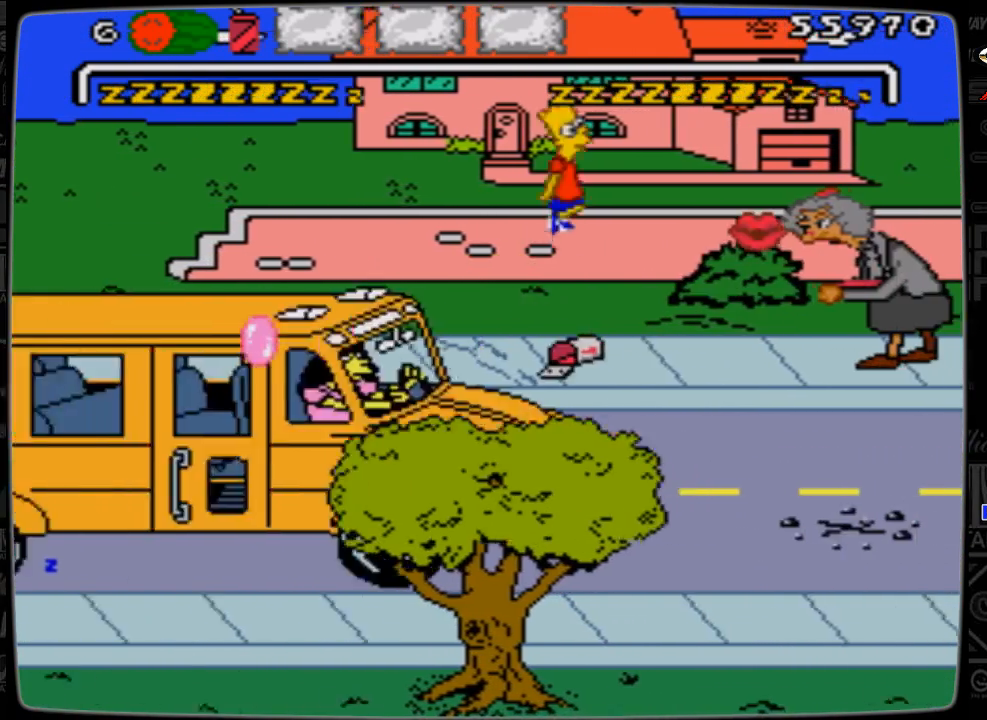
{"buttons": ["DPAD_DOWN", "DPAD_RIGHT"], "events": [[233, "A", "up"], [333, "DPAD_DOWN", "down"]]}
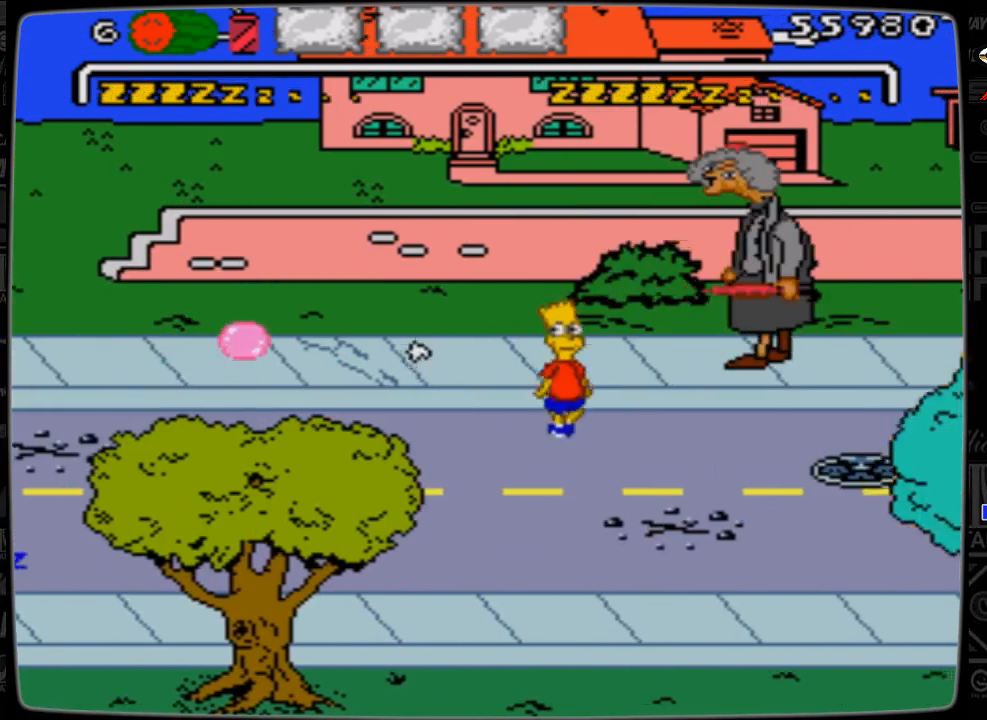
{"buttons": ["DPAD_DOWN", "DPAD_RIGHT"], "events": [[233, "DPAD_DOWN", "up"], [467, "DPAD_DOWN", "down"]]}
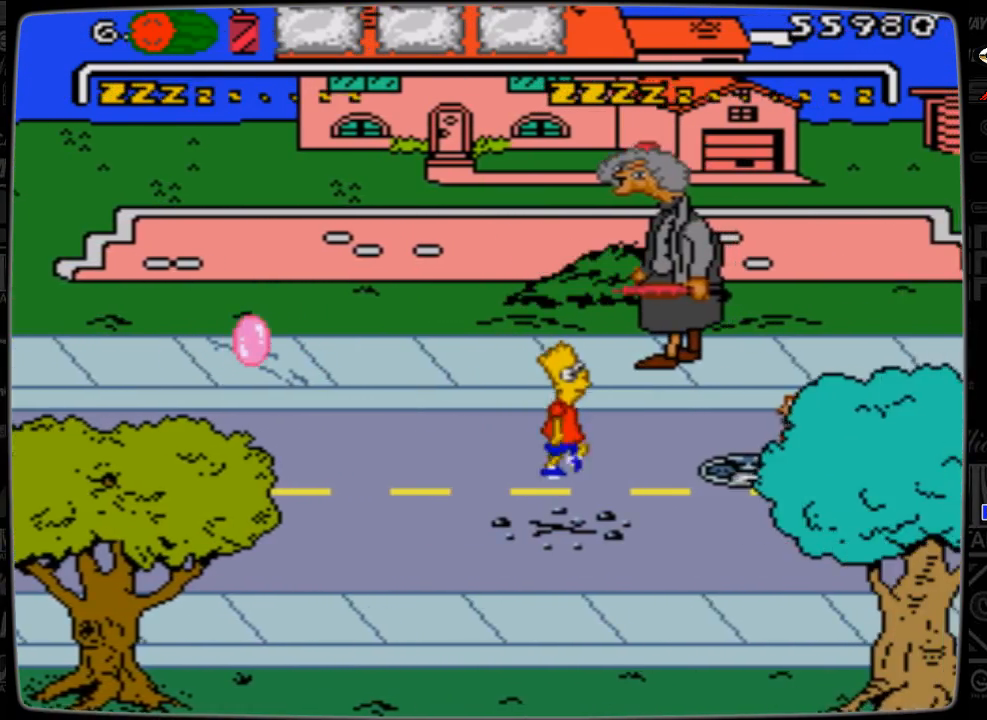
{"buttons": ["DPAD_RIGHT"], "events": [[167, "DPAD_DOWN", "up"]]}
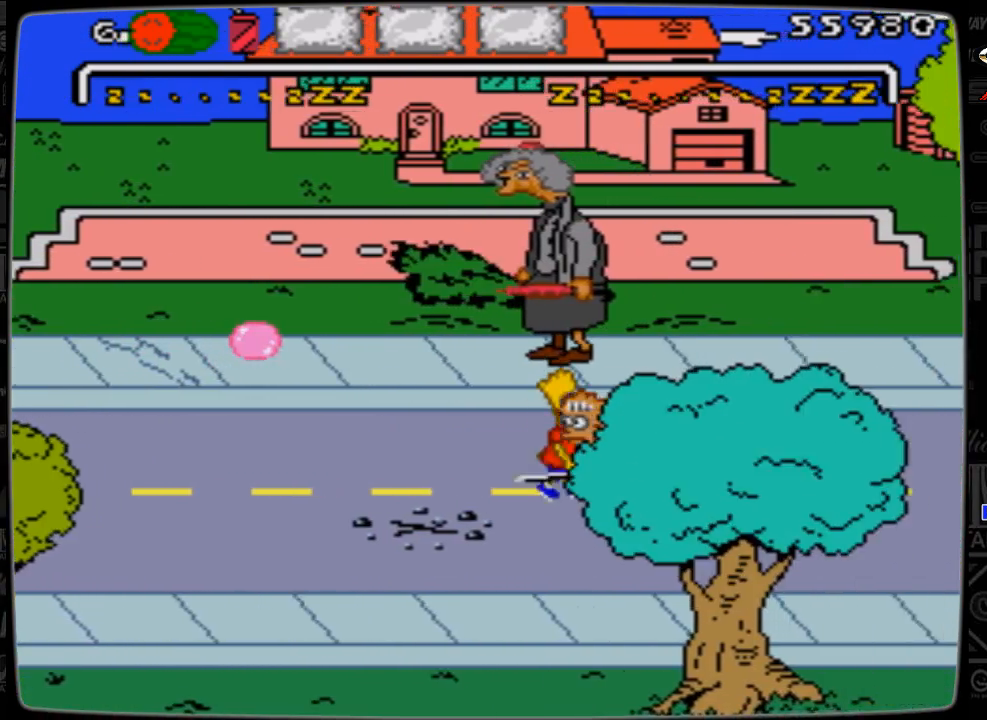
{"buttons": ["DPAD_RIGHT"], "events": []}
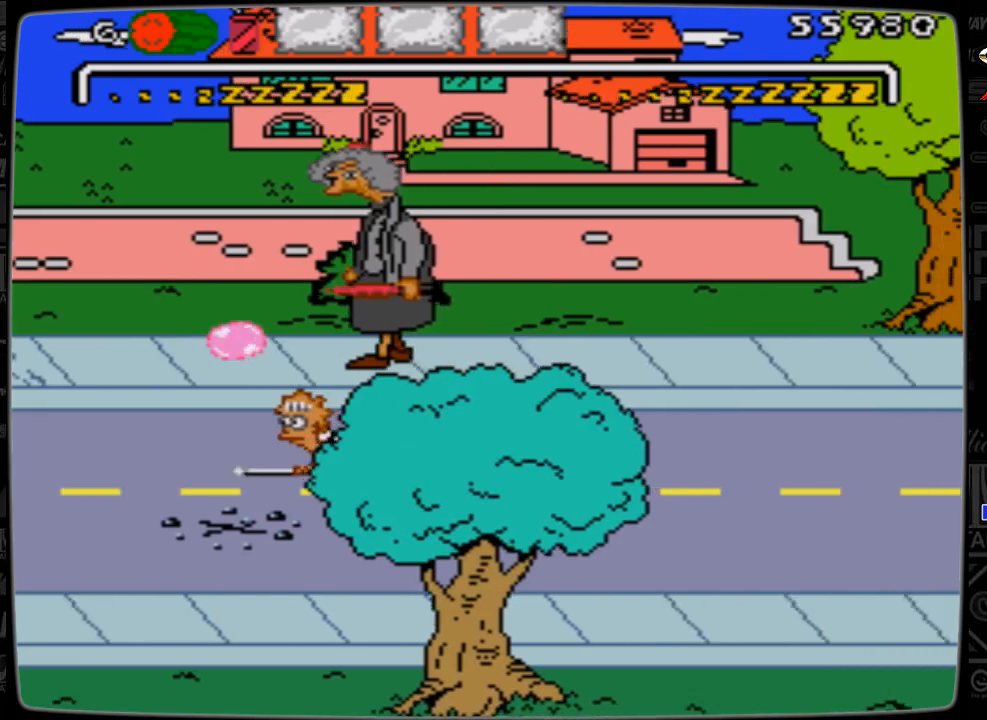
{"buttons": ["DPAD_RIGHT"], "events": []}
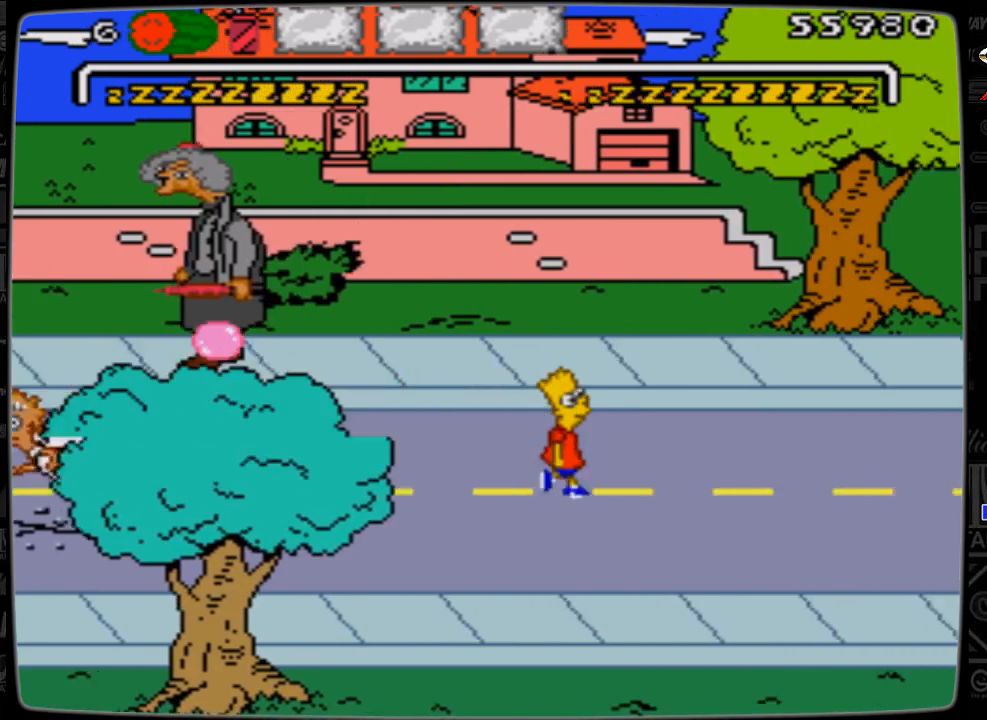
{"buttons": ["DPAD_UP", "DPAD_RIGHT"], "events": [[133, "DPAD_UP", "down"]]}
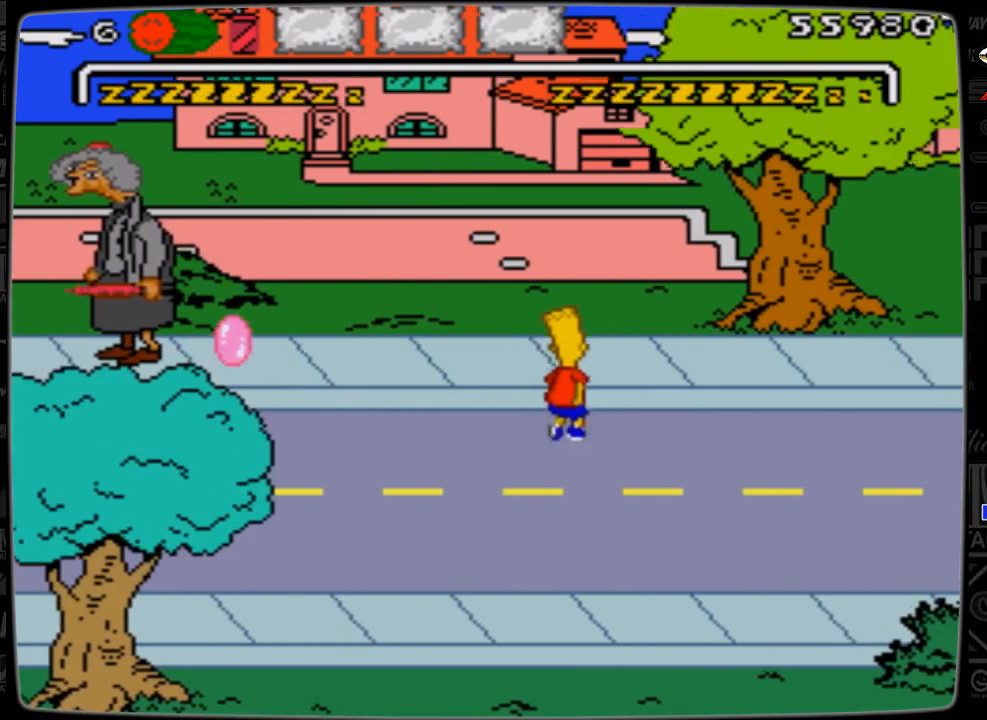
{"buttons": ["DPAD_RIGHT"], "events": [[267, "DPAD_UP", "up"]]}
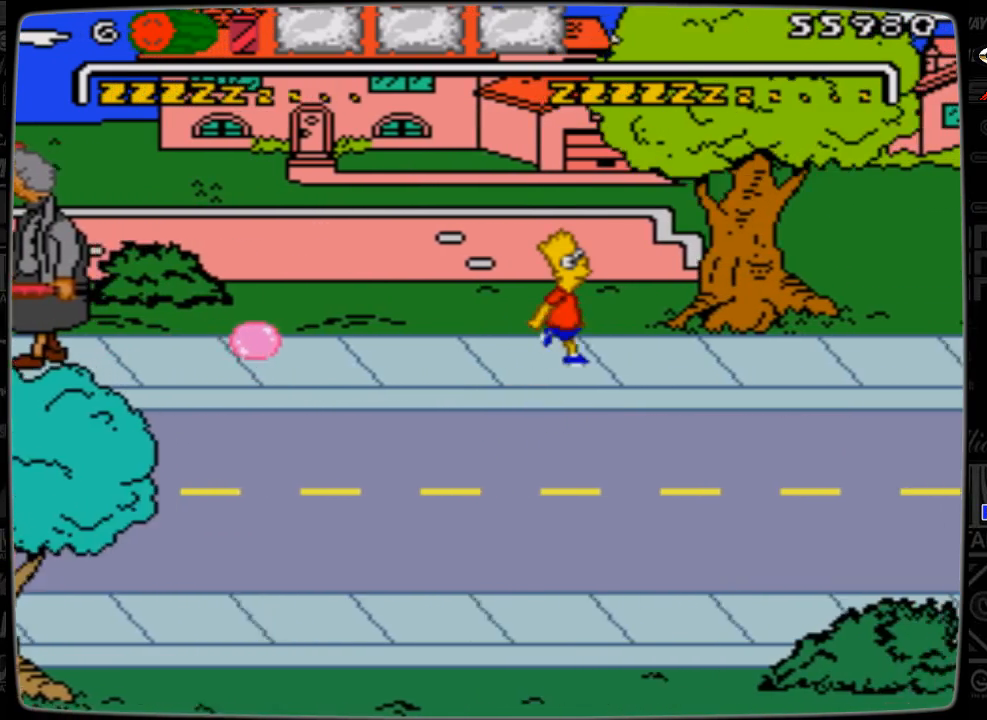
{"buttons": [], "events": [[467, "DPAD_RIGHT", "up"]]}
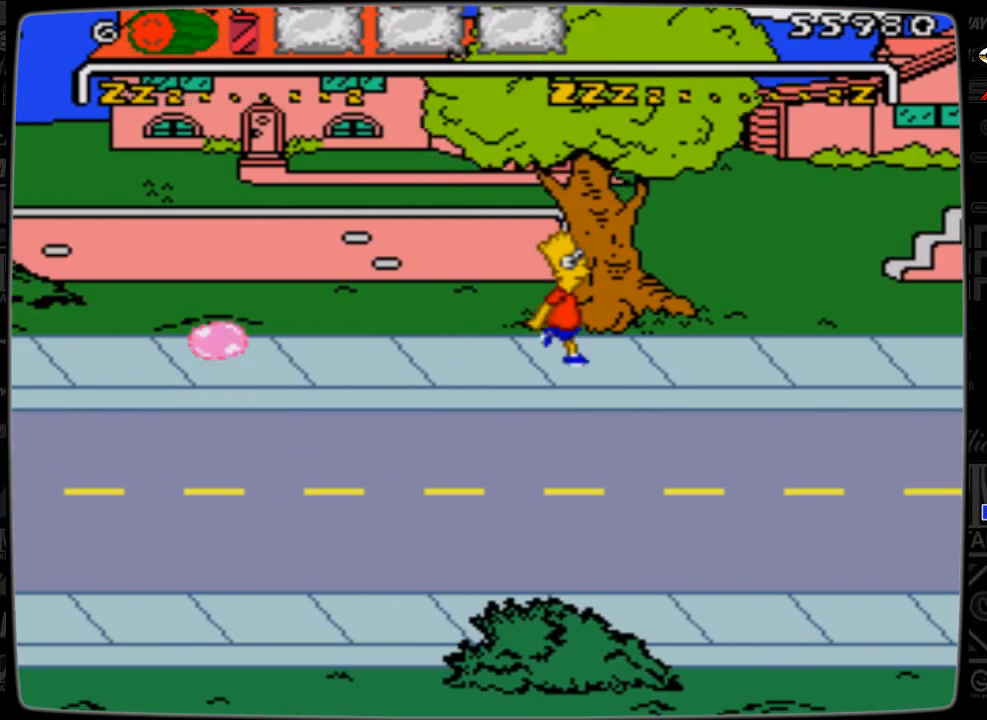
{"buttons": [], "events": []}
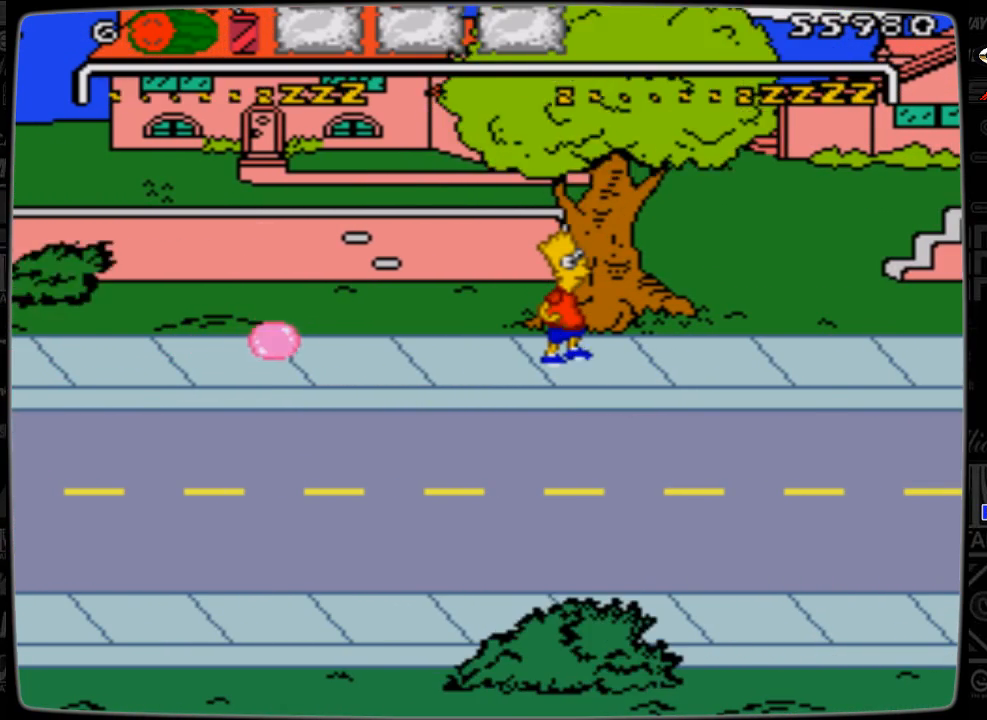
{"buttons": [], "events": []}
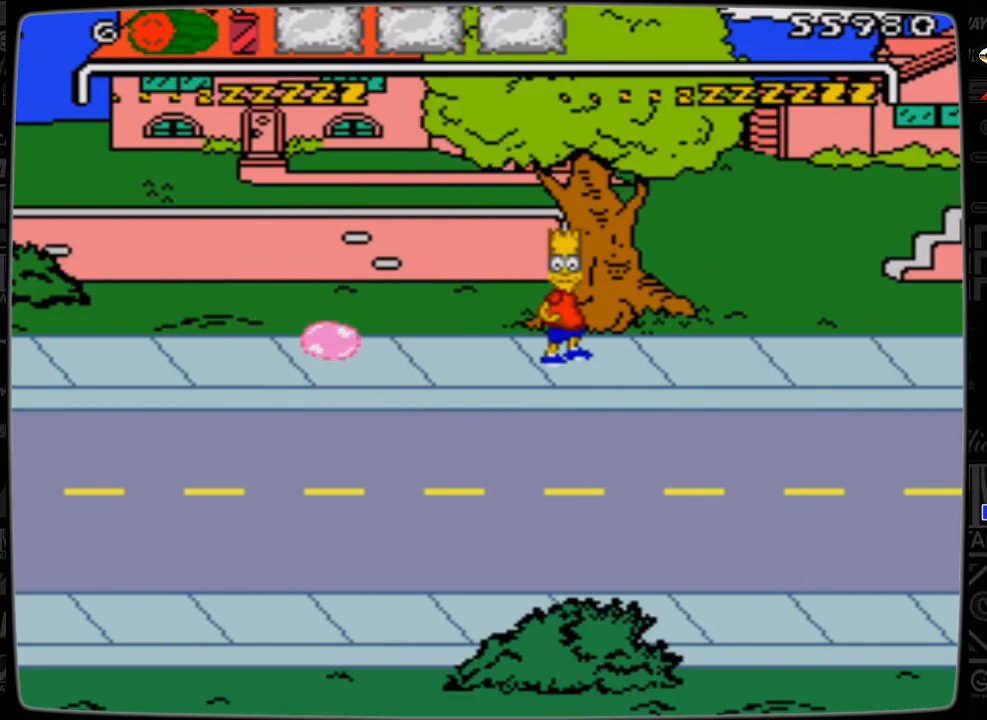
{"buttons": ["DPAD_RIGHT"], "events": [[367, "DPAD_RIGHT", "down"]]}
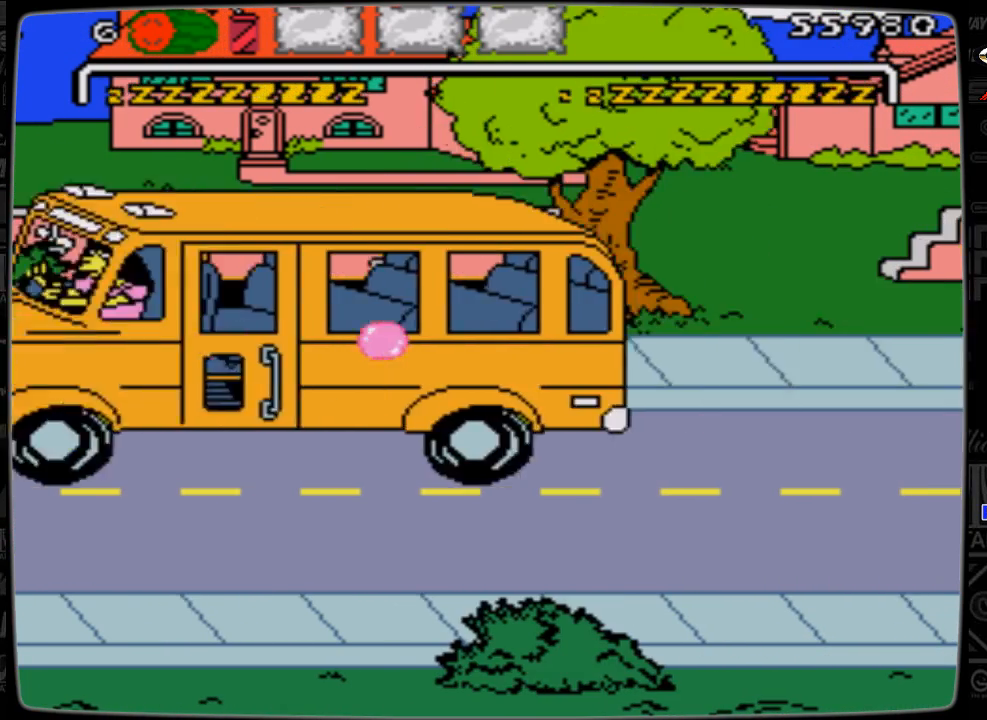
{"buttons": ["DPAD_RIGHT"], "events": []}
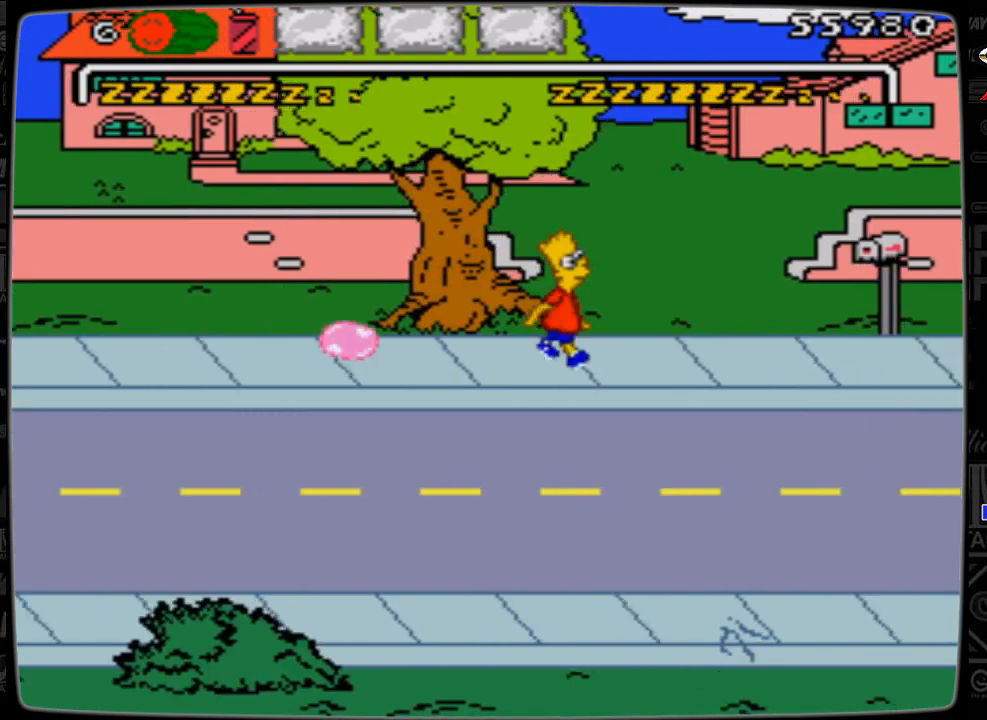
{"buttons": [], "events": [[267, "DPAD_RIGHT", "up"]]}
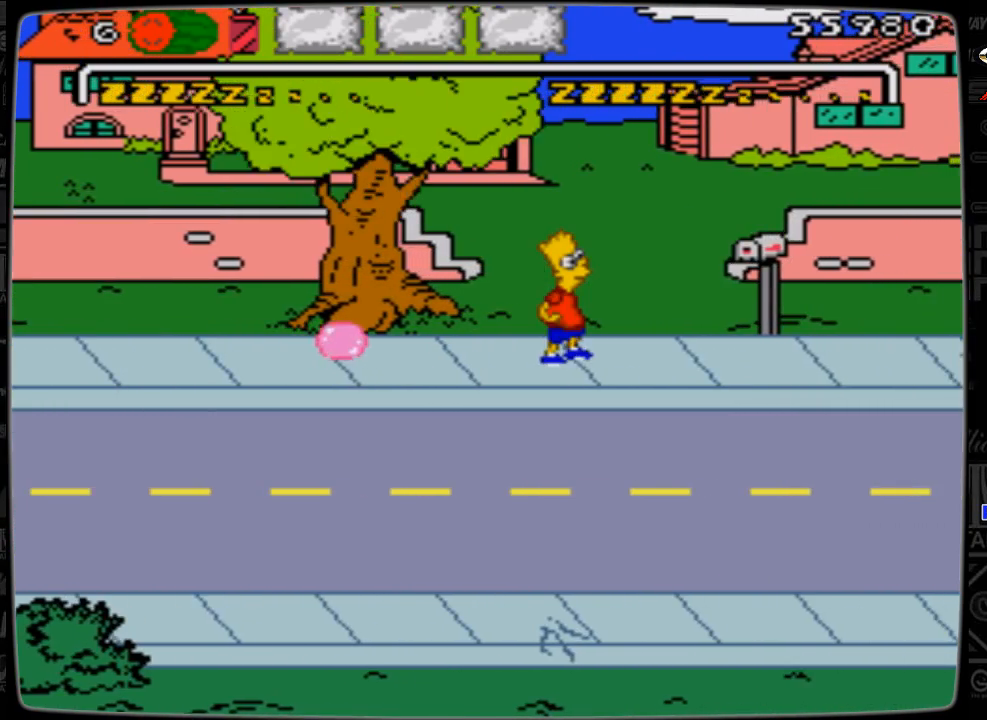
{"buttons": ["A", "DPAD_RIGHT"], "events": [[67, "DPAD_RIGHT", "down"], [433, "A", "down"]]}
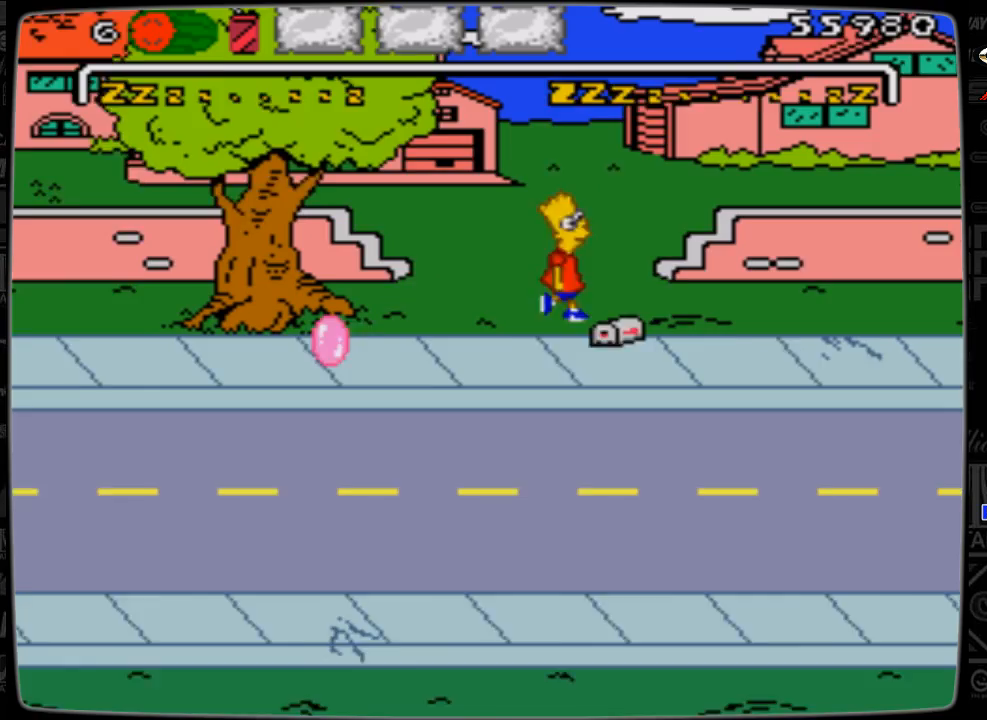
{"buttons": [], "events": [[300, "A", "up"], [300, "DPAD_RIGHT", "up"]]}
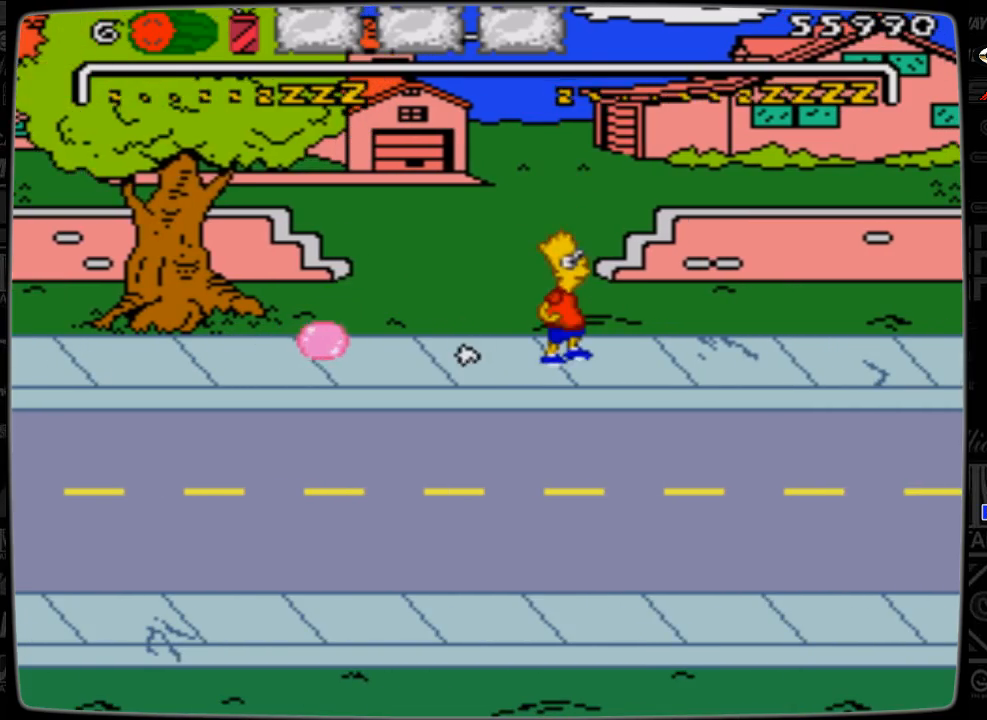
{"buttons": ["DPAD_LEFT"], "events": [[133, "DPAD_LEFT", "down"]]}
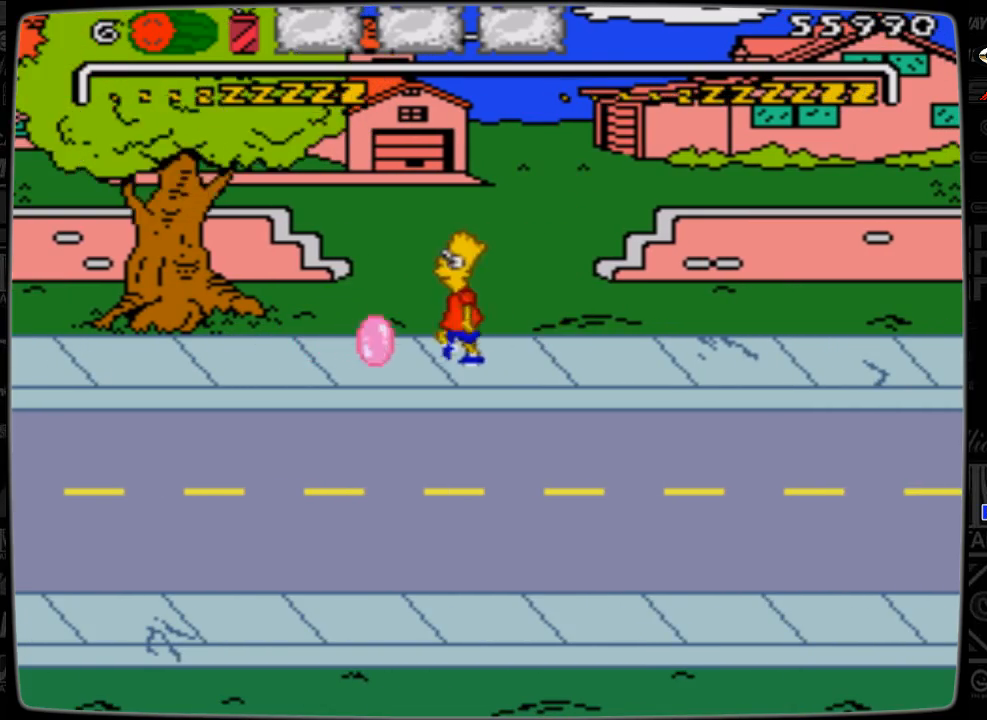
{"buttons": ["DPAD_RIGHT"], "events": [[33, "DPAD_LEFT", "up"], [100, "DPAD_RIGHT", "down"]]}
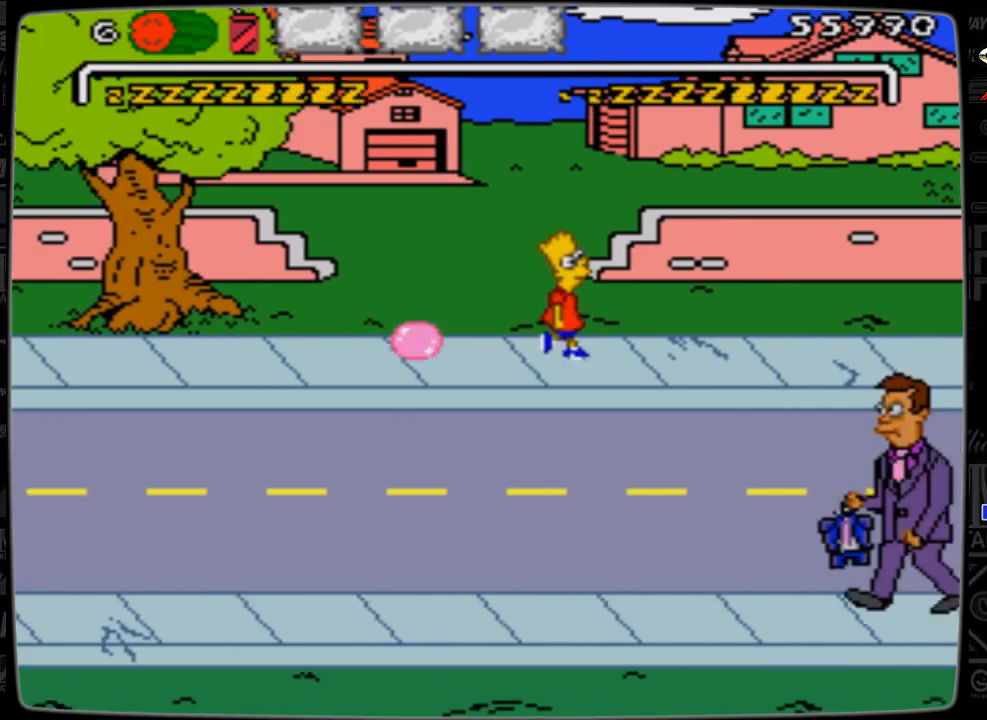
{"buttons": ["DPAD_RIGHT"], "events": []}
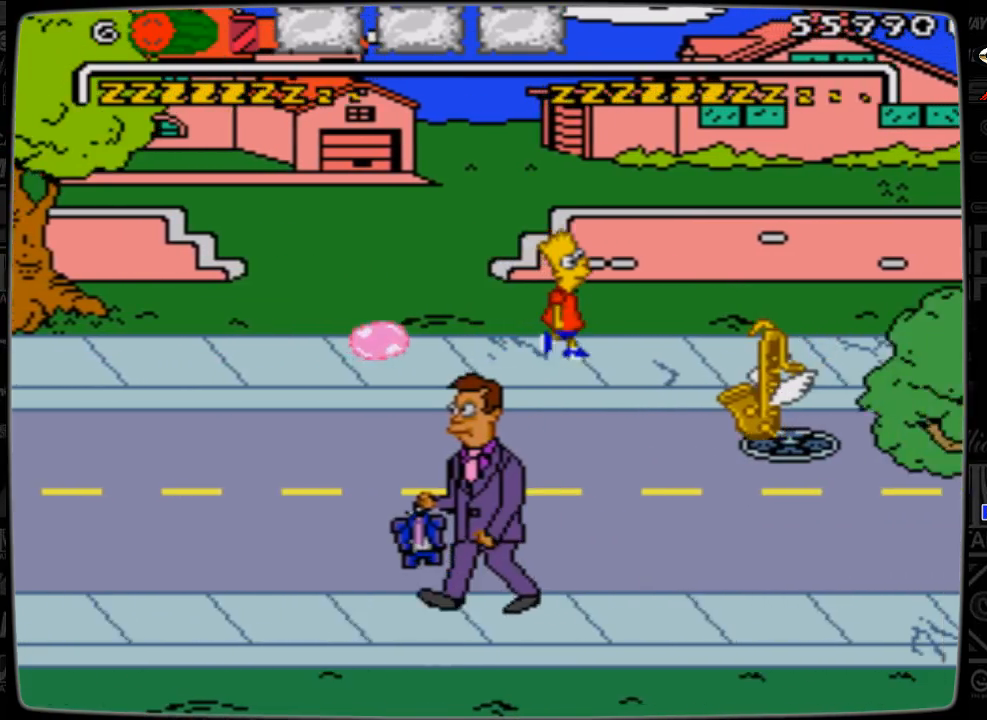
{"buttons": ["DPAD_RIGHT"], "events": []}
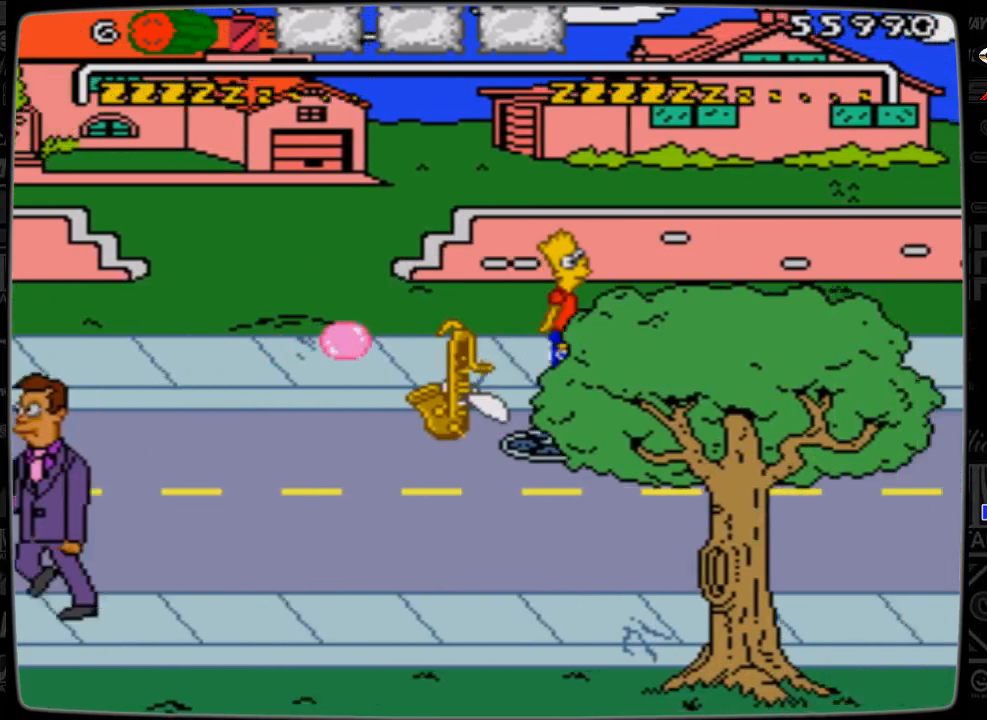
{"buttons": ["DPAD_RIGHT"], "events": []}
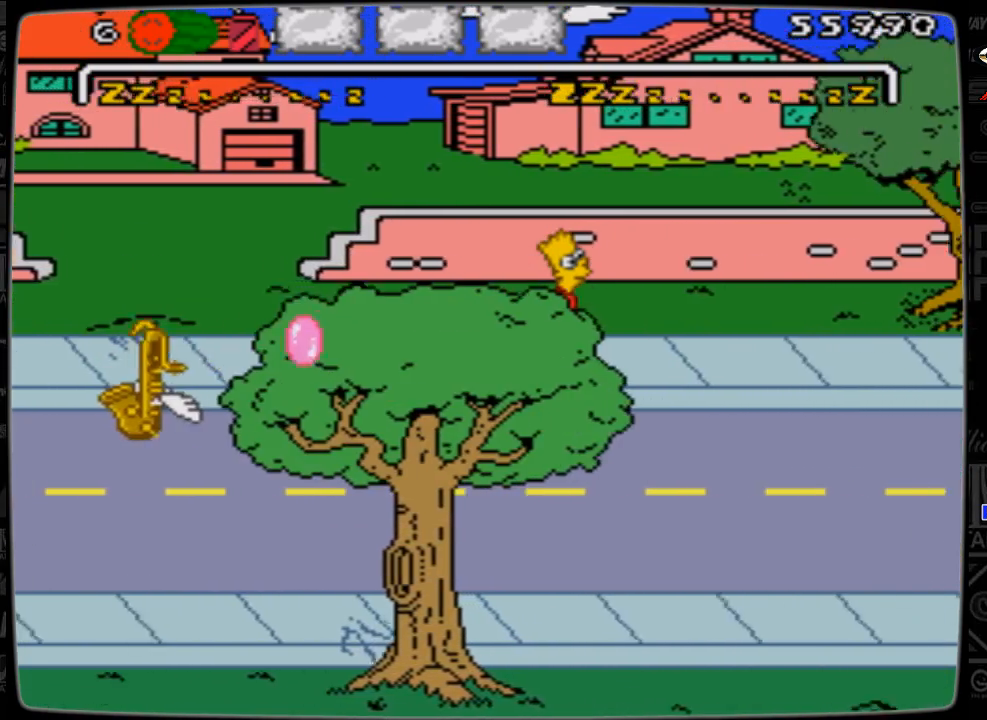
{"buttons": ["DPAD_RIGHT"], "events": []}